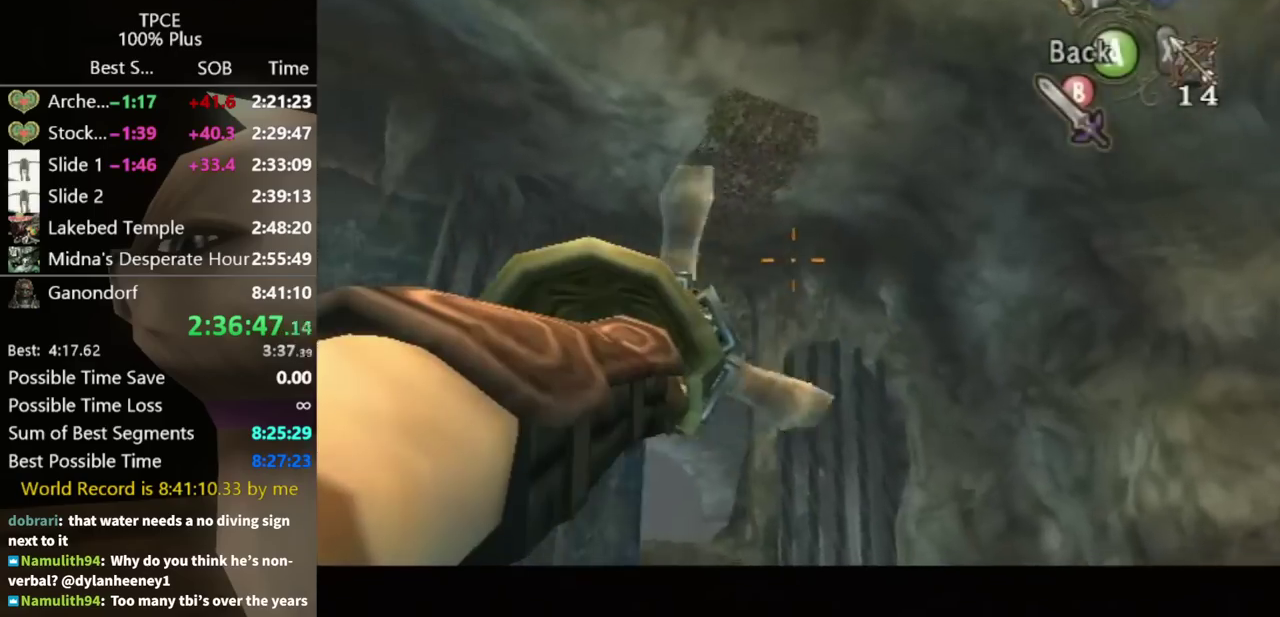
Gameplay with a controller (Nintendo layout); each line is a JSON object with the inputs held at the frame after it. "events" lists button and stick changes between this image and that frame as [ms after this image, input, new state], when the widget could be followed in between. Not read: L3 R3.
{"buttons": ["Y"], "left_stick": "up-right", "right_stick": "center", "events": [[33, "left_stick", "up-left"], [267, "left_stick", "up"], [400, "left_stick", "up-right"]]}
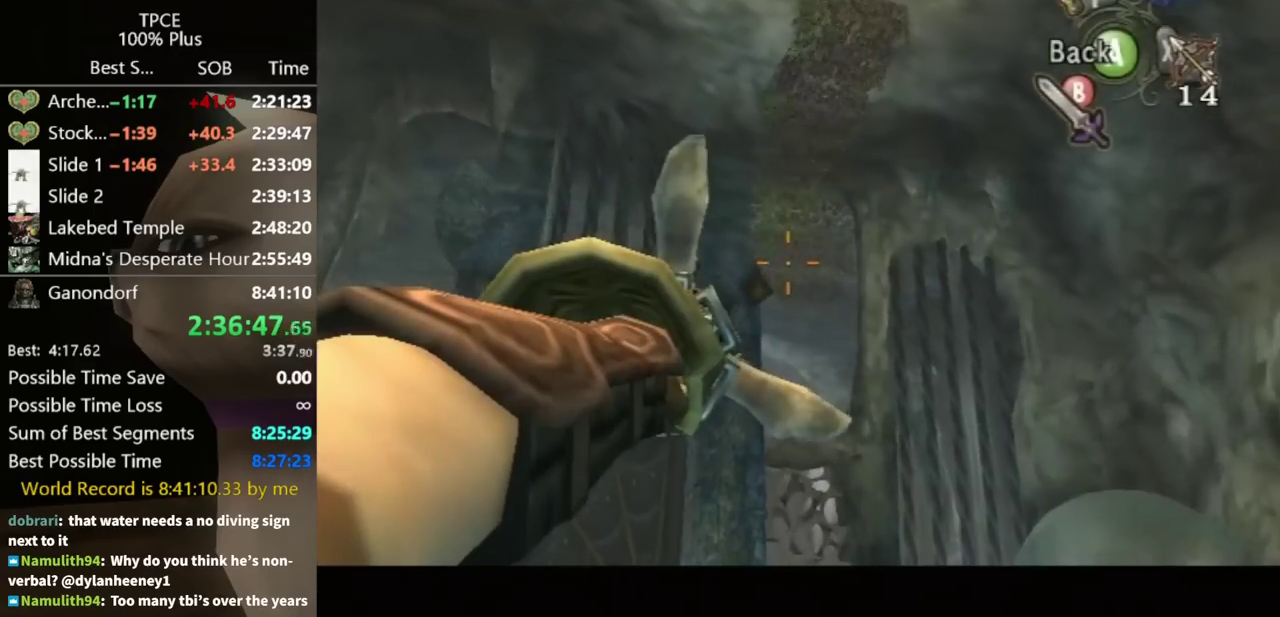
{"buttons": ["Y"], "left_stick": "center", "right_stick": "center", "events": [[67, "left_stick", "right"], [200, "left_stick", "center"], [367, "left_stick", "right"], [433, "left_stick", "center"]]}
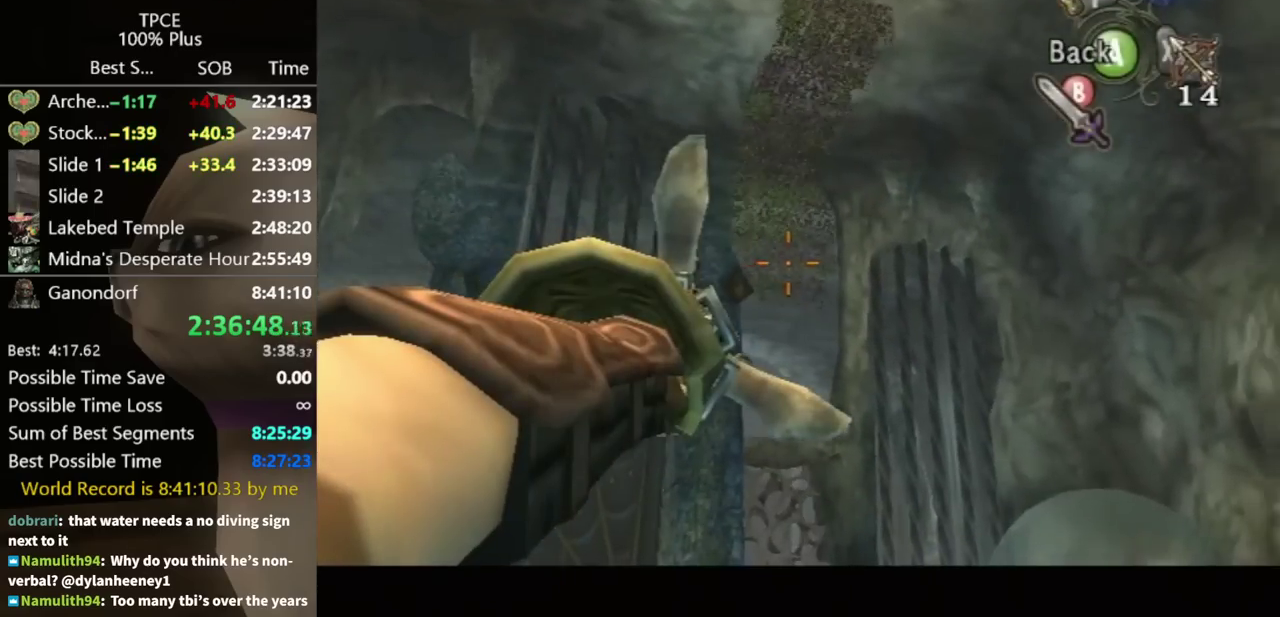
{"buttons": [], "left_stick": "center", "right_stick": "center", "events": [[133, "left_stick", "down-left"], [367, "left_stick", "center"], [433, "Y", "up"]]}
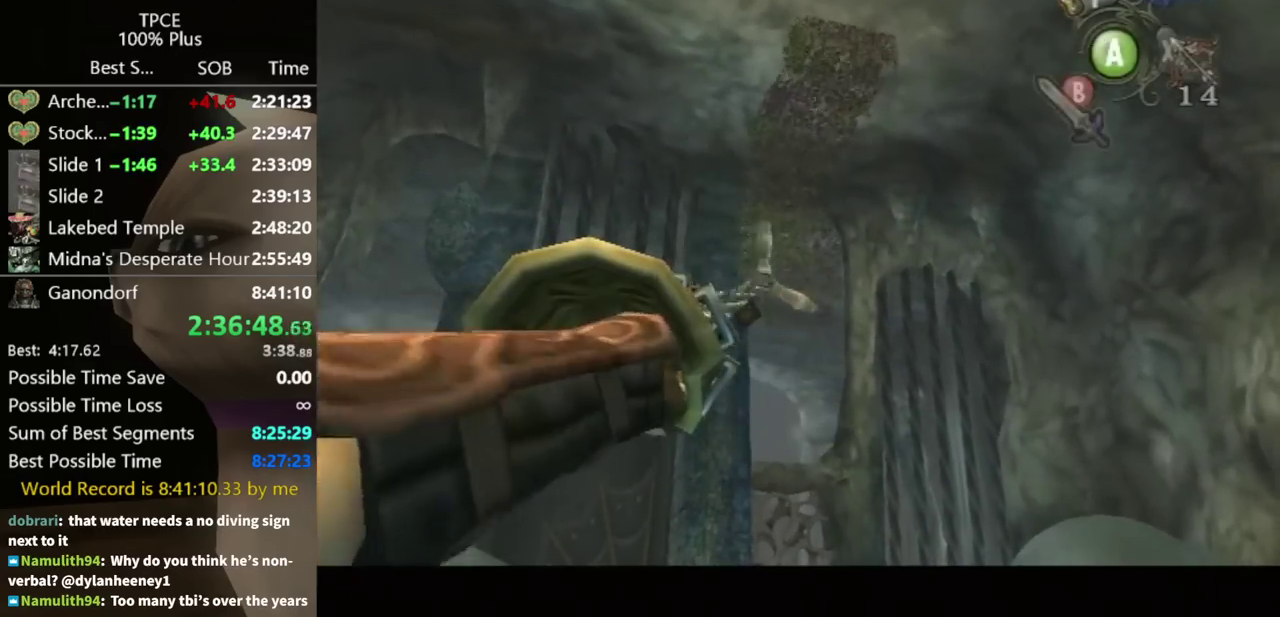
{"buttons": ["Y"], "left_stick": "center", "right_stick": "center", "events": [[200, "Y", "down"]]}
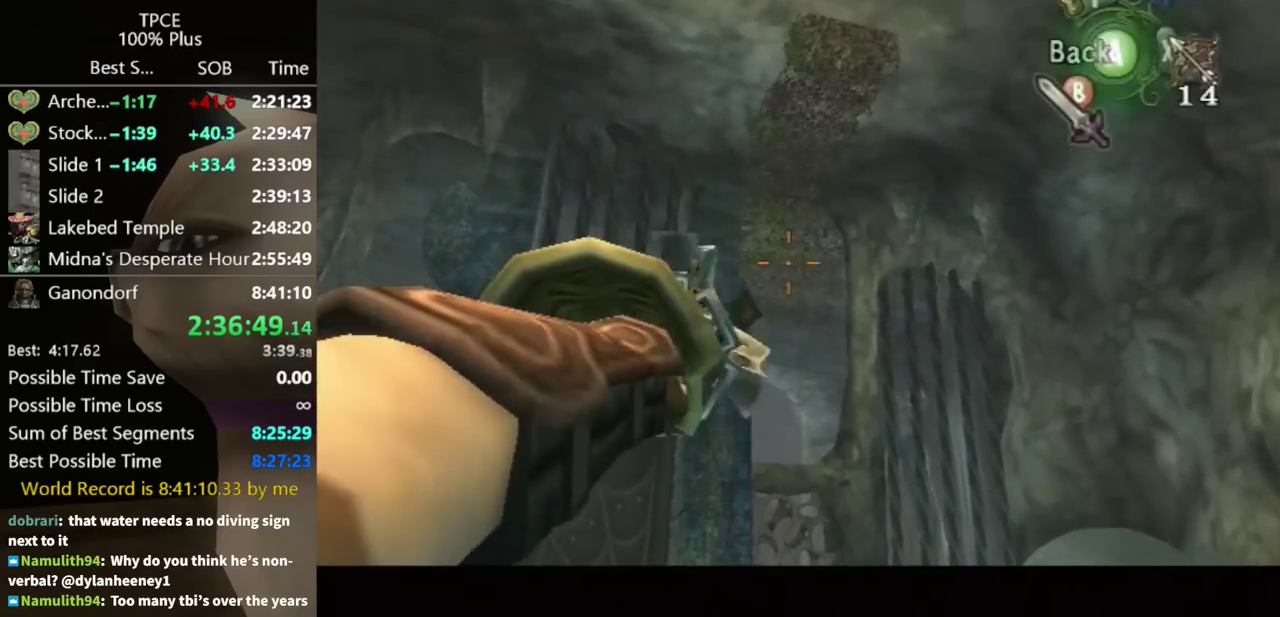
{"buttons": ["Y"], "left_stick": "up-right", "right_stick": "center", "events": [[200, "Y", "up"], [367, "Y", "down"], [500, "left_stick", "up-right"]]}
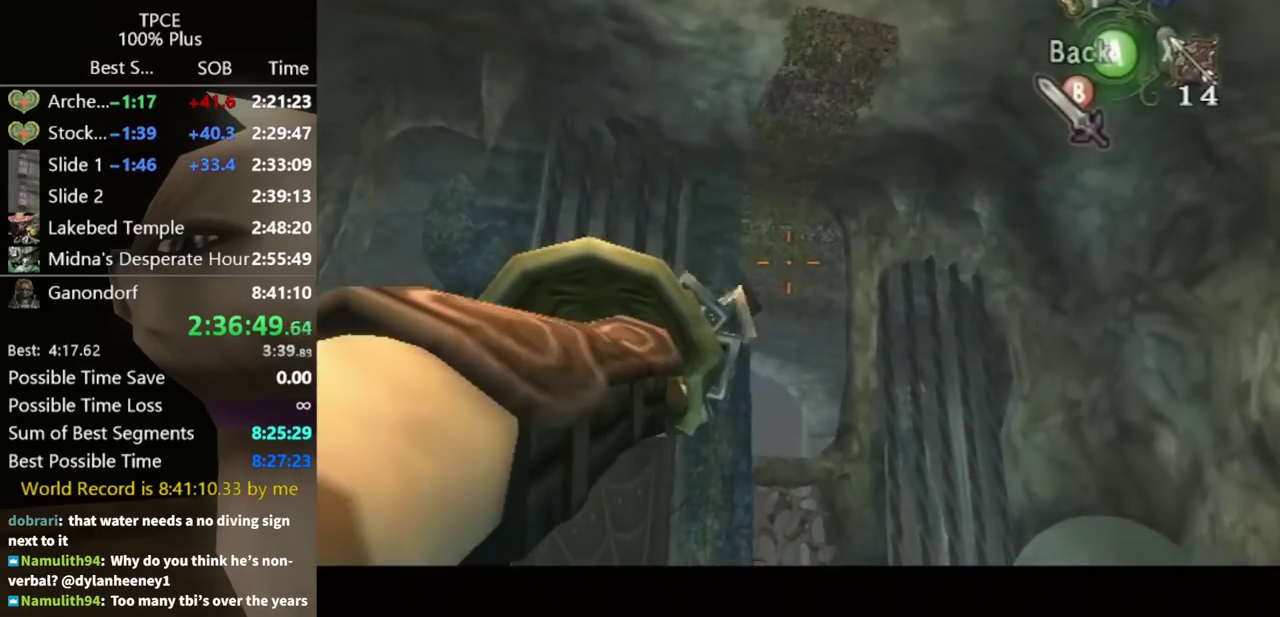
{"buttons": ["Y"], "left_stick": "down-right", "right_stick": "center", "events": [[100, "left_stick", "down-right"], [167, "left_stick", "down"], [433, "left_stick", "down-right"]]}
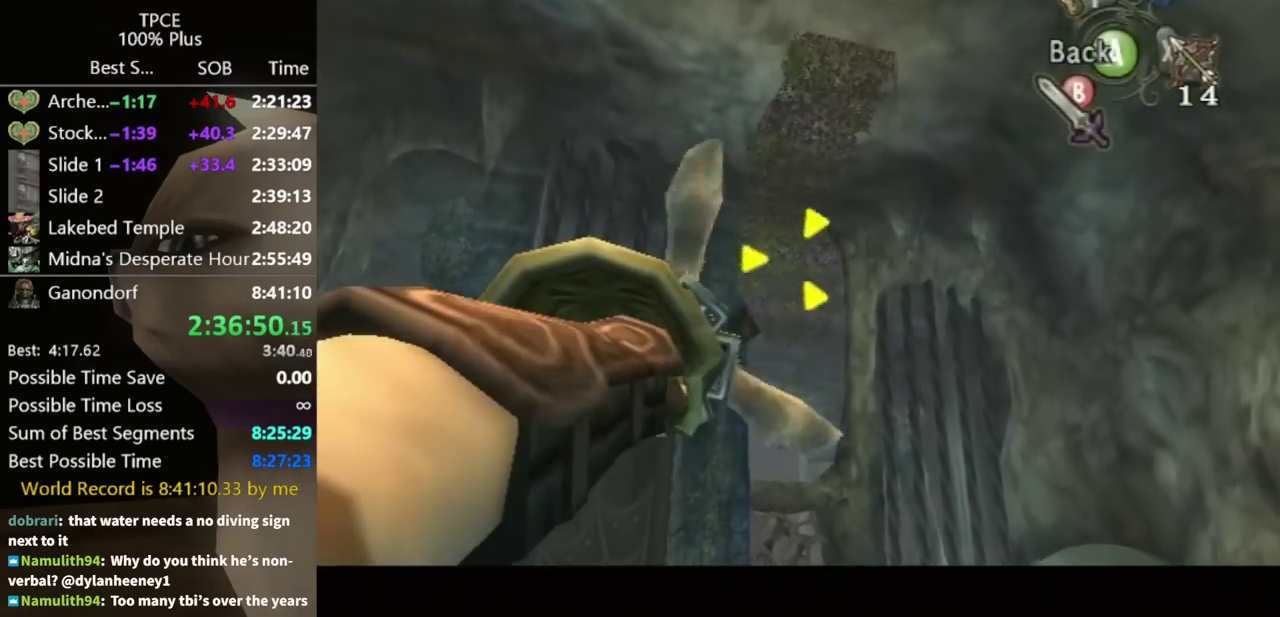
{"buttons": [], "left_stick": "center", "right_stick": "center", "events": [[133, "left_stick", "center"], [167, "Y", "up"]]}
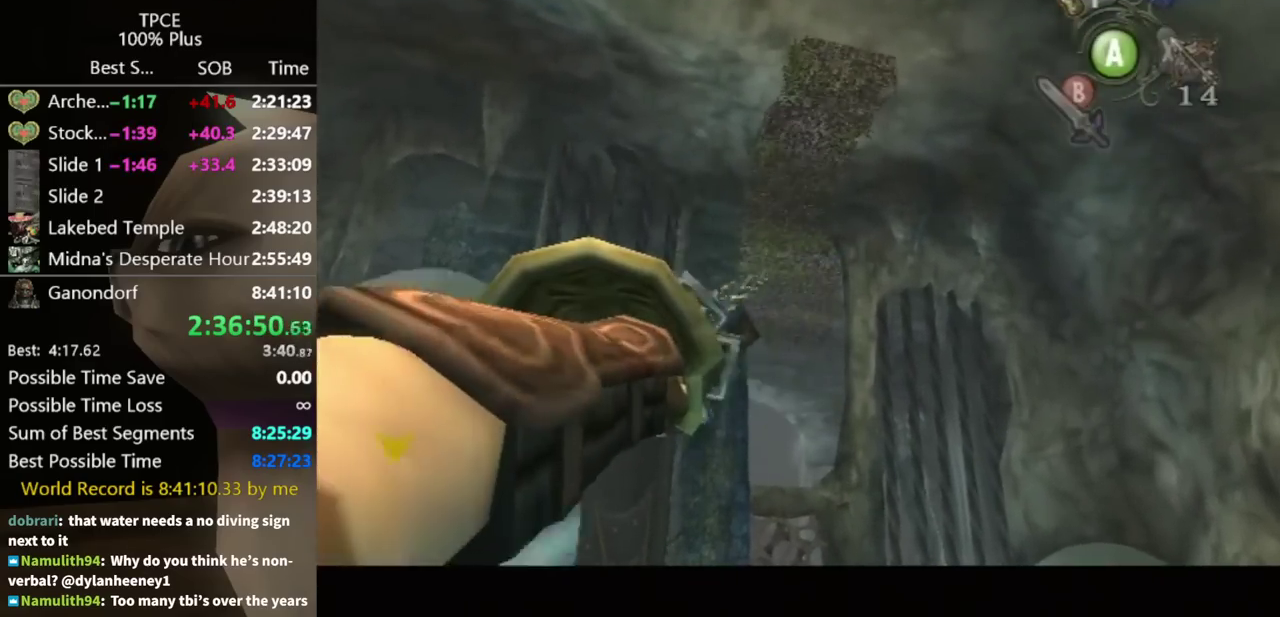
{"buttons": [], "left_stick": "center", "right_stick": "center", "events": []}
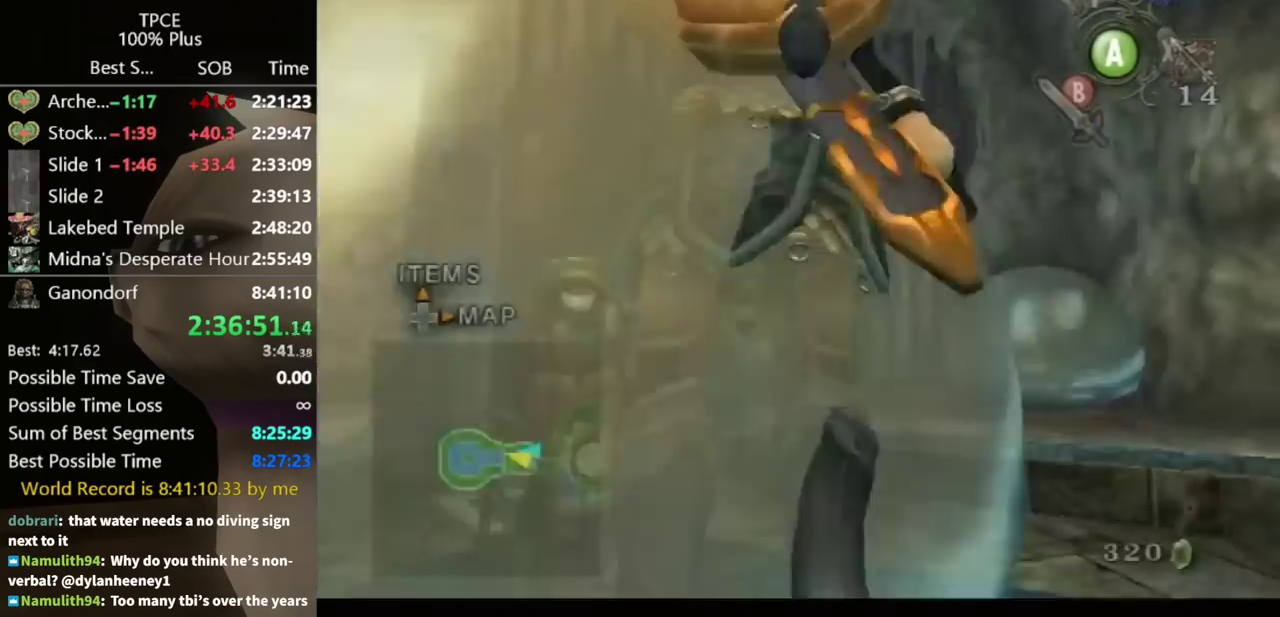
{"buttons": [], "left_stick": "center", "right_stick": "center", "events": []}
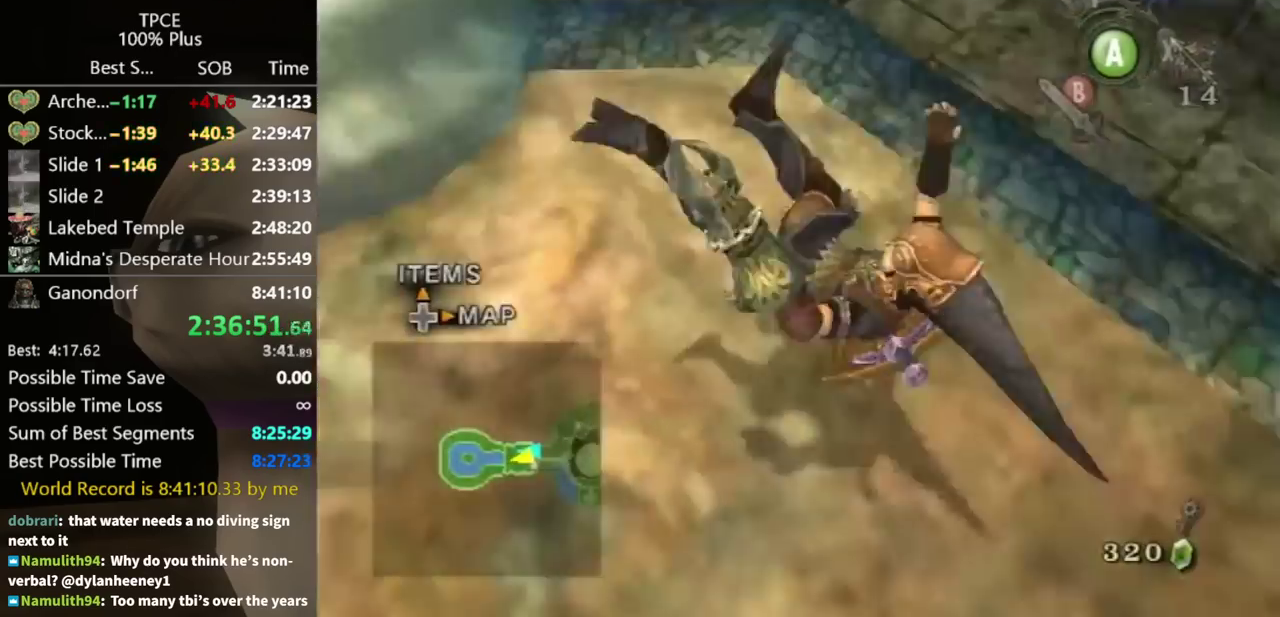
{"buttons": [], "left_stick": "up", "right_stick": "center", "events": [[300, "right_stick", "down-right"], [467, "right_stick", "center"], [500, "left_stick", "up"]]}
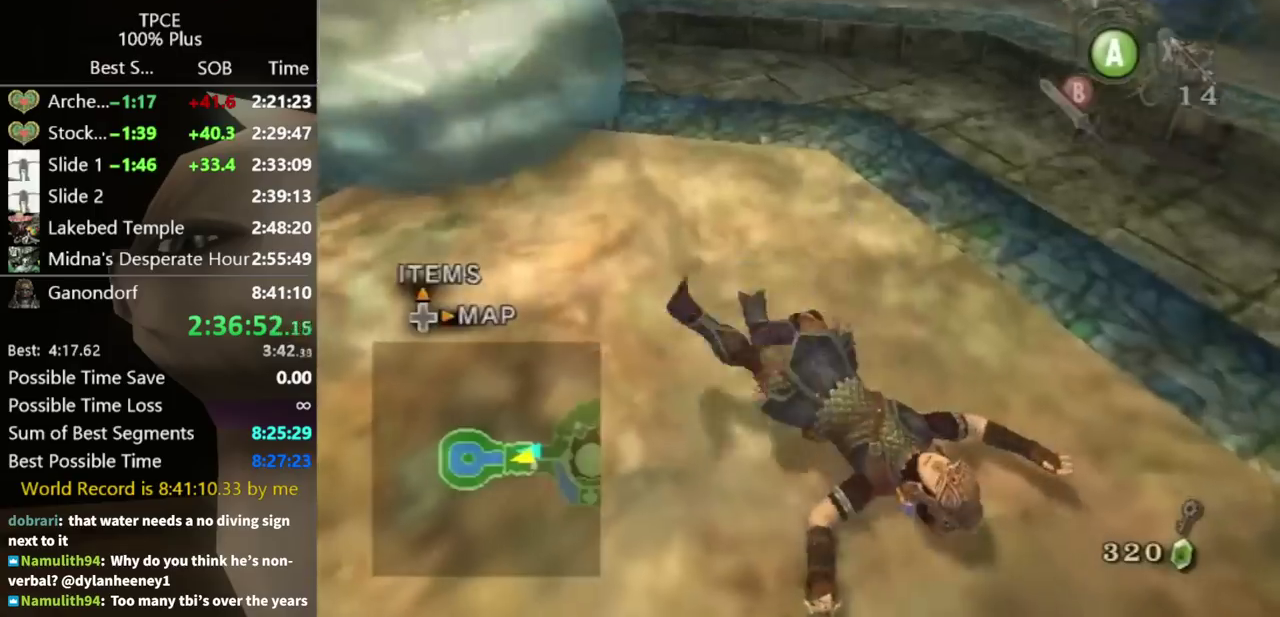
{"buttons": ["Y", "L1"], "left_stick": "up-left", "right_stick": "center", "events": [[100, "left_stick", "up-left"], [300, "L1", "down"], [467, "Y", "down"]]}
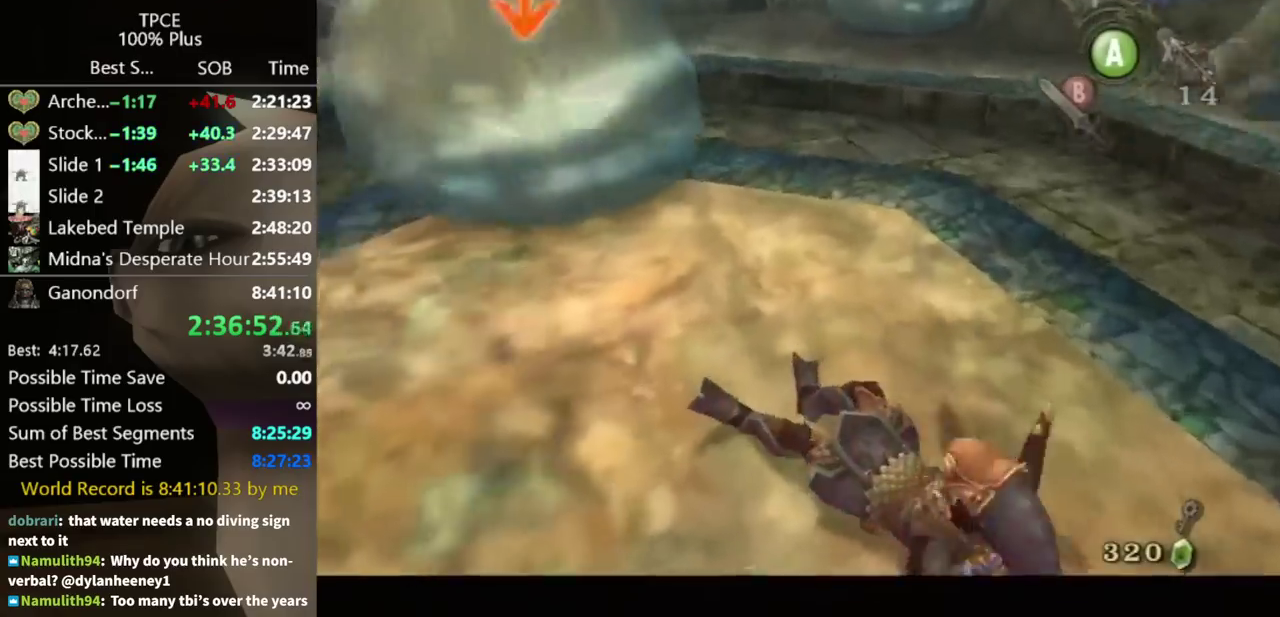
{"buttons": ["L1"], "left_stick": "up-left", "right_stick": "center", "events": [[233, "Y", "up"], [300, "Y", "down"], [367, "Y", "up"], [433, "Y", "down"], [500, "Y", "up"]]}
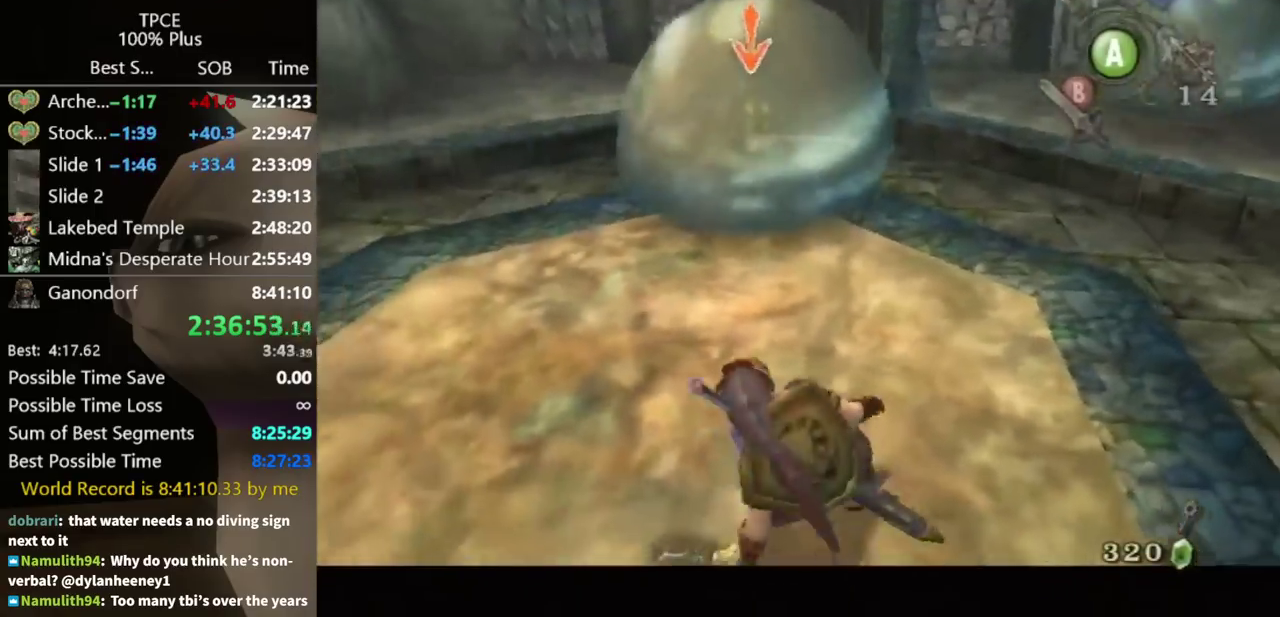
{"buttons": ["L1"], "left_stick": "up-left", "right_stick": "center", "events": [[67, "Y", "down"], [133, "Y", "up"], [333, "Y", "down"], [400, "Y", "up"]]}
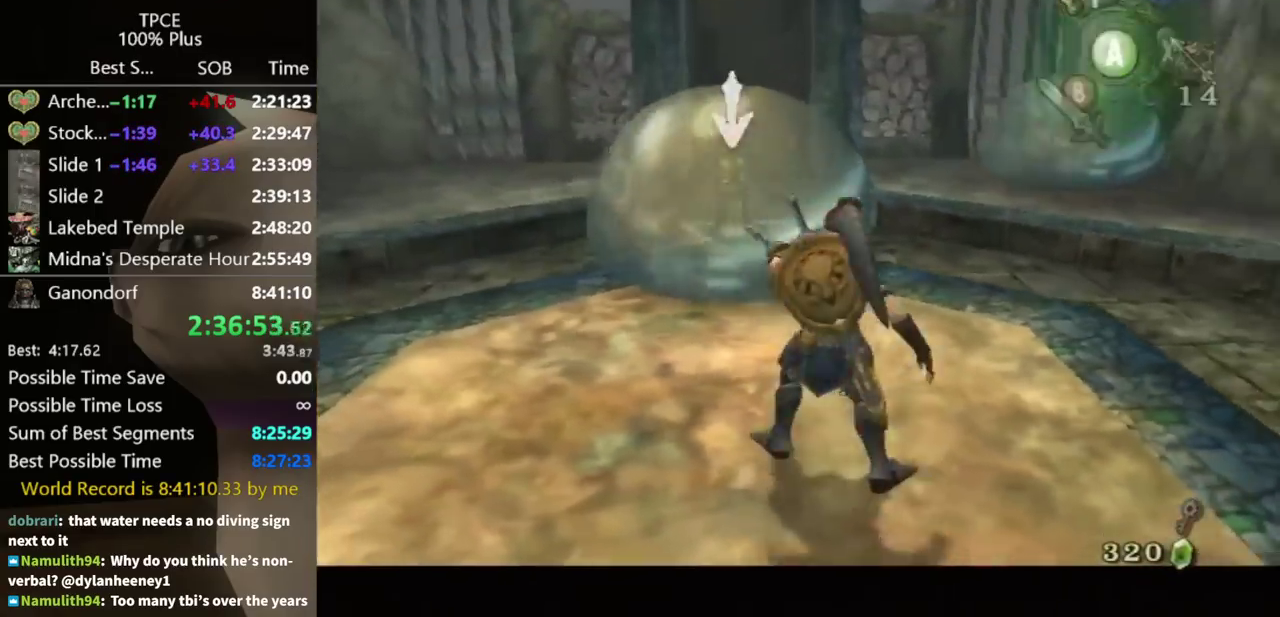
{"buttons": [], "left_stick": "up-left", "right_stick": "center", "events": [[267, "L1", "up"], [300, "left_stick", "center"], [433, "left_stick", "up-left"]]}
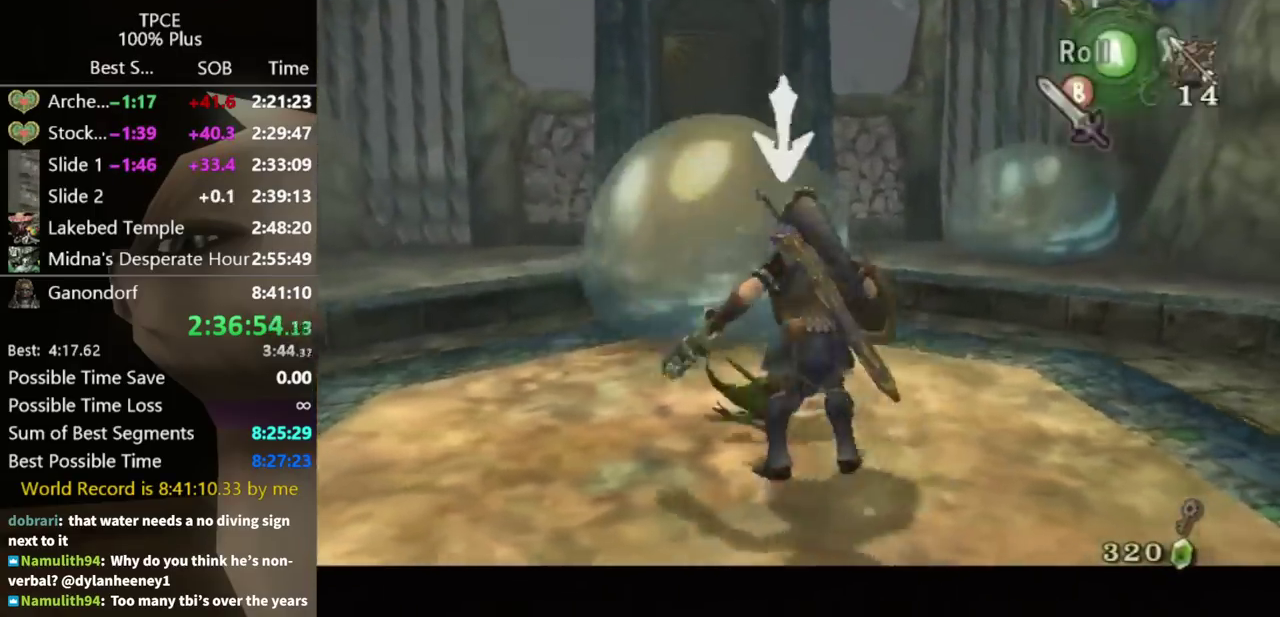
{"buttons": [], "left_stick": "center", "right_stick": "up", "events": [[333, "left_stick", "up-right"], [467, "left_stick", "center"], [467, "right_stick", "up"]]}
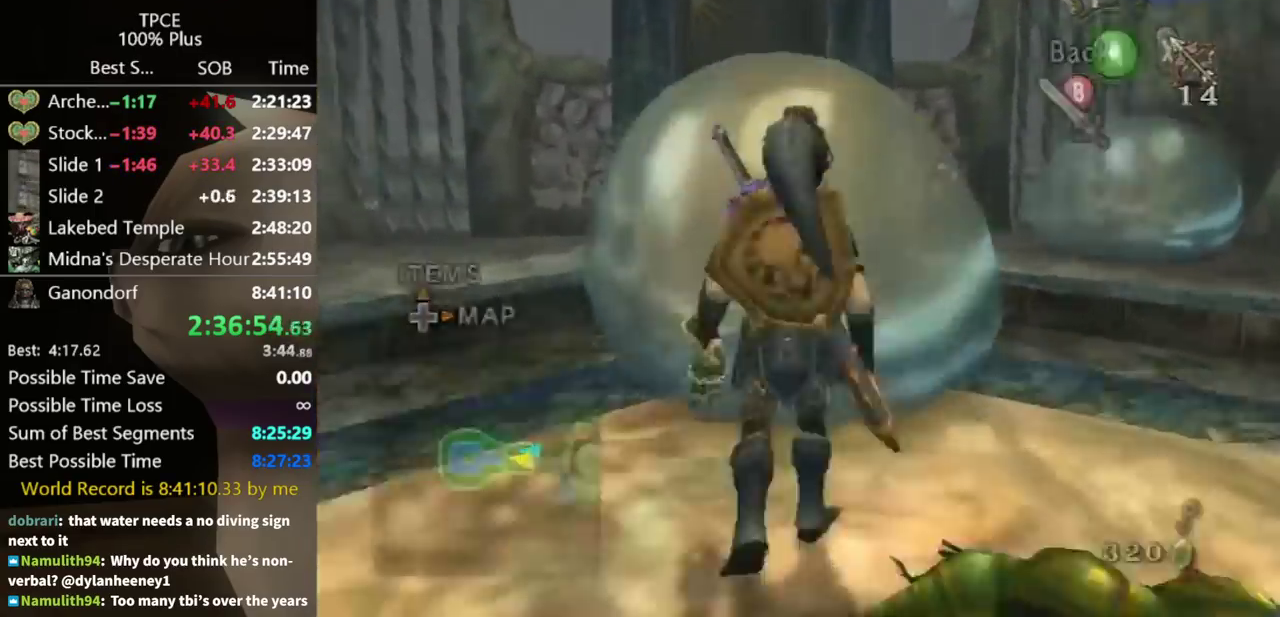
{"buttons": [], "left_stick": "down-right", "right_stick": "center", "events": [[67, "right_stick", "center"], [167, "left_stick", "down-right"]]}
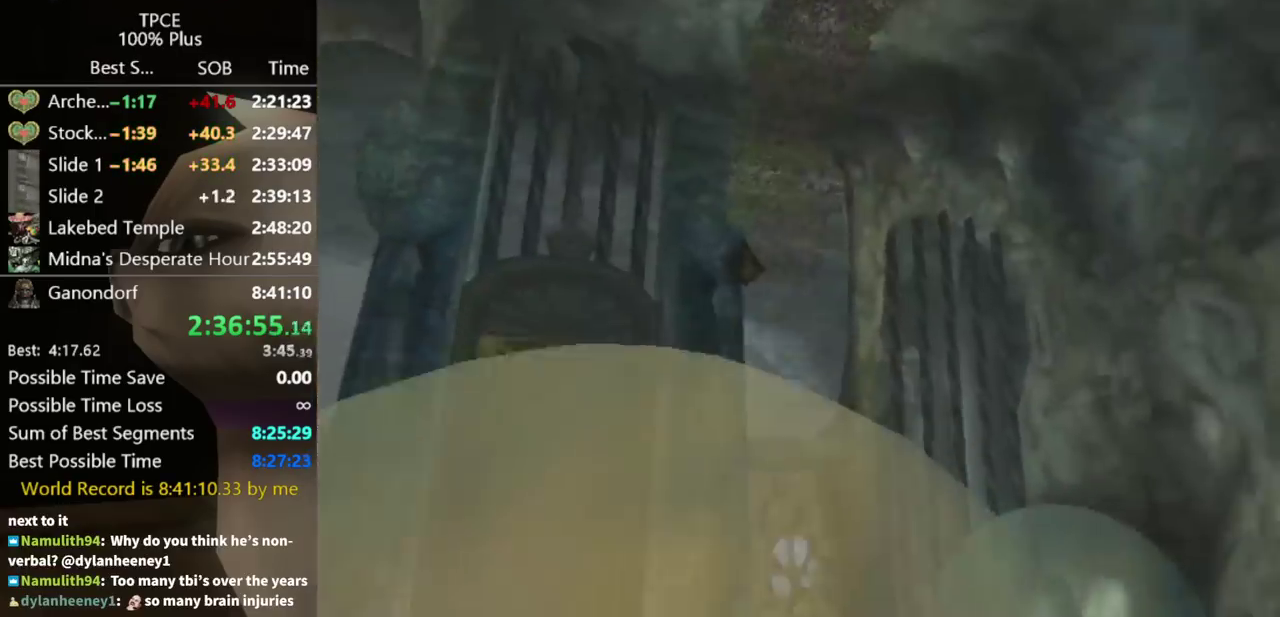
{"buttons": ["Y"], "left_stick": "down", "right_stick": "center", "events": [[67, "left_stick", "down"], [133, "Y", "down"], [133, "left_stick", "center"], [500, "left_stick", "down"]]}
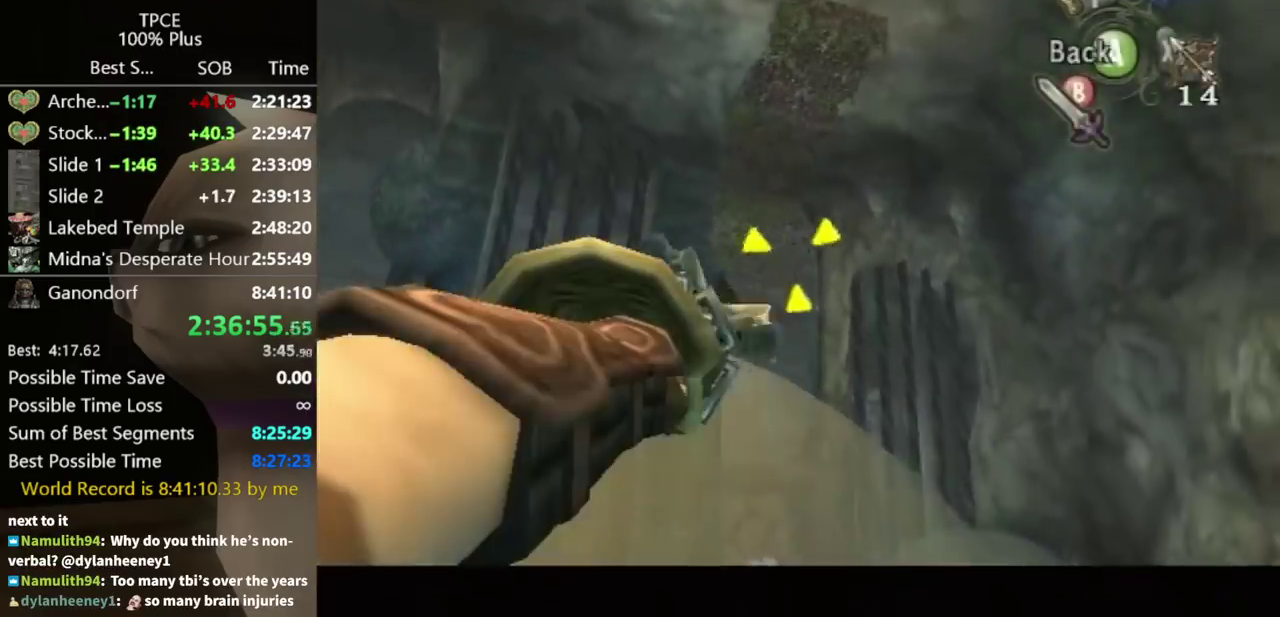
{"buttons": [], "left_stick": "center", "right_stick": "center", "events": [[67, "left_stick", "down-left"], [167, "left_stick", "center"], [233, "Y", "up"]]}
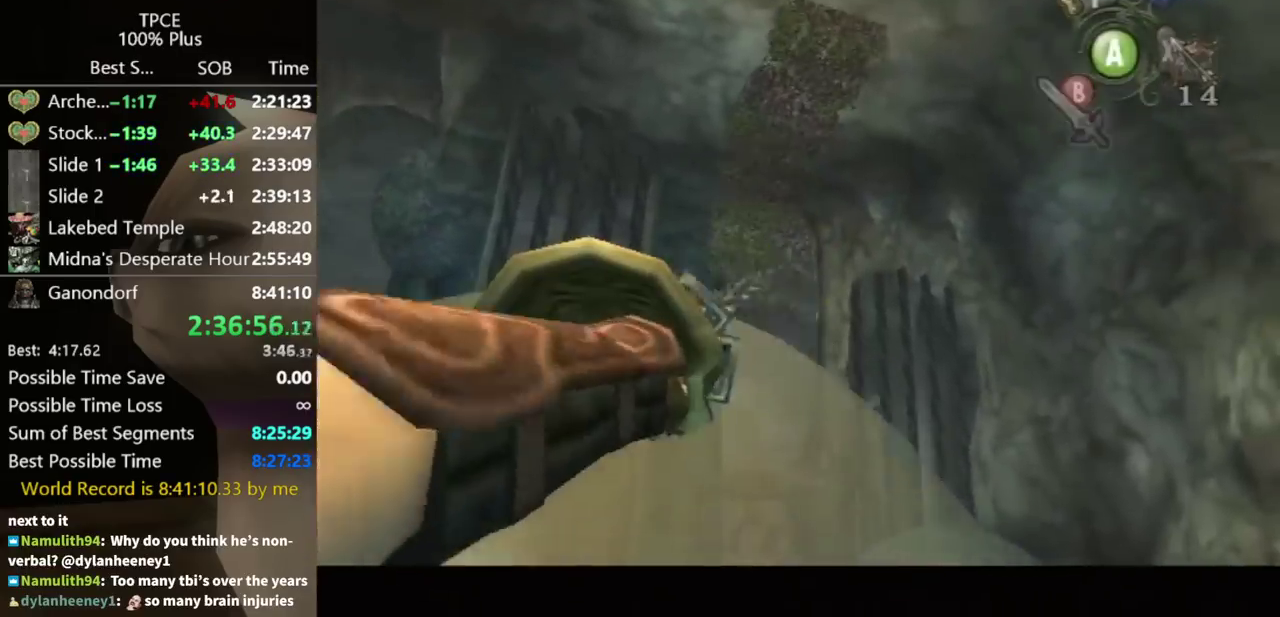
{"buttons": [], "left_stick": "center", "right_stick": "center", "events": []}
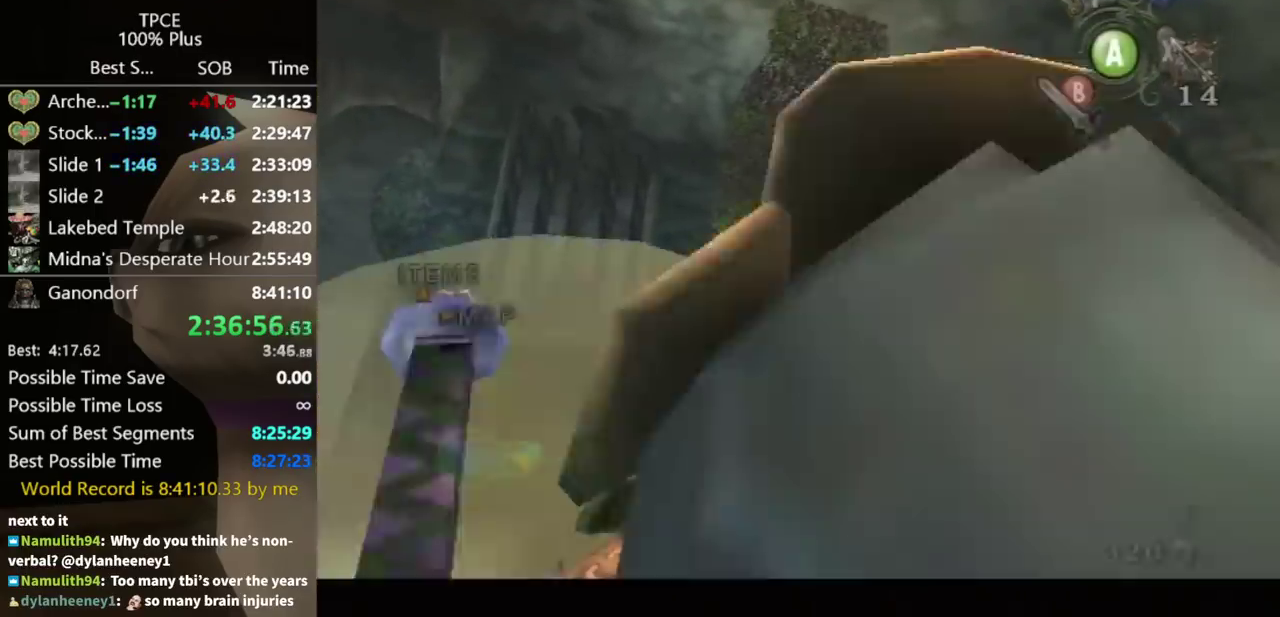
{"buttons": [], "left_stick": "center", "right_stick": "center", "events": []}
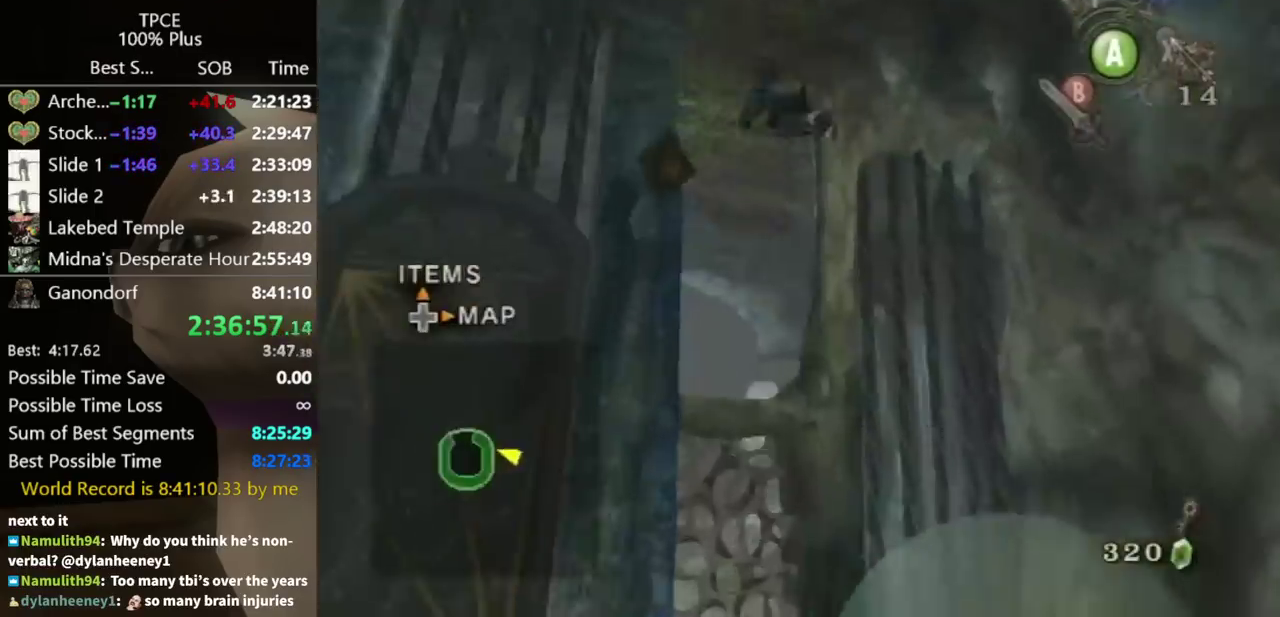
{"buttons": [], "left_stick": "center", "right_stick": "center", "events": [[133, "A", "down"], [200, "A", "up"], [300, "A", "down"], [500, "A", "up"]]}
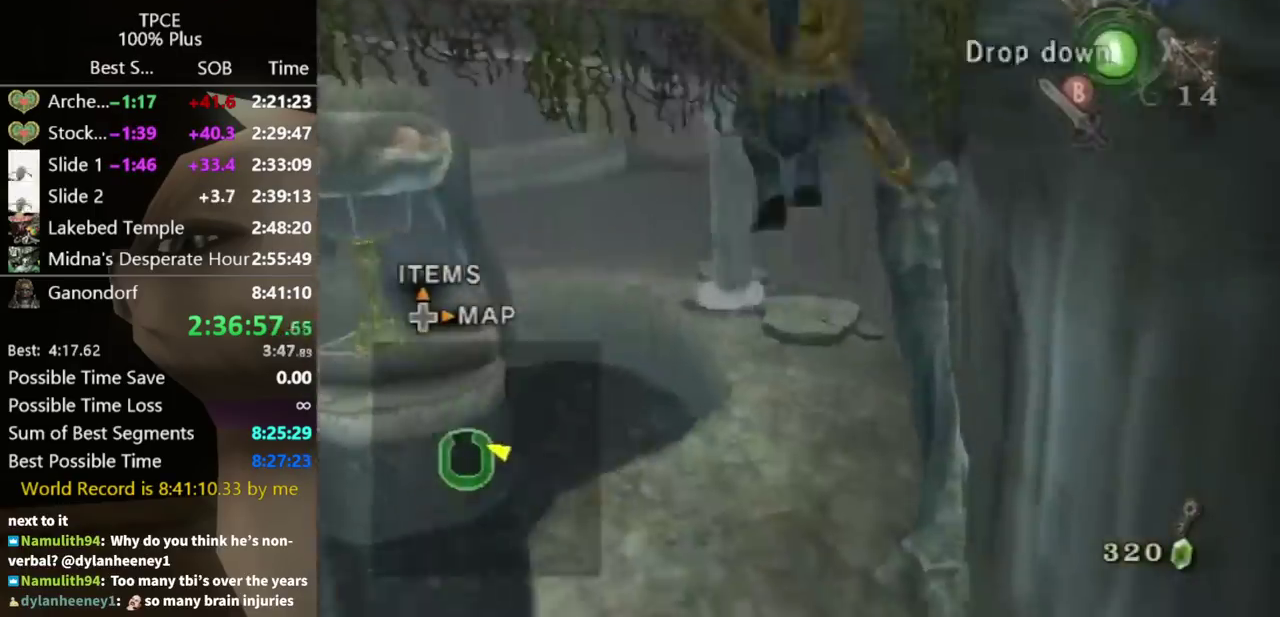
{"buttons": [], "left_stick": "center", "right_stick": "right", "events": [[400, "right_stick", "right"]]}
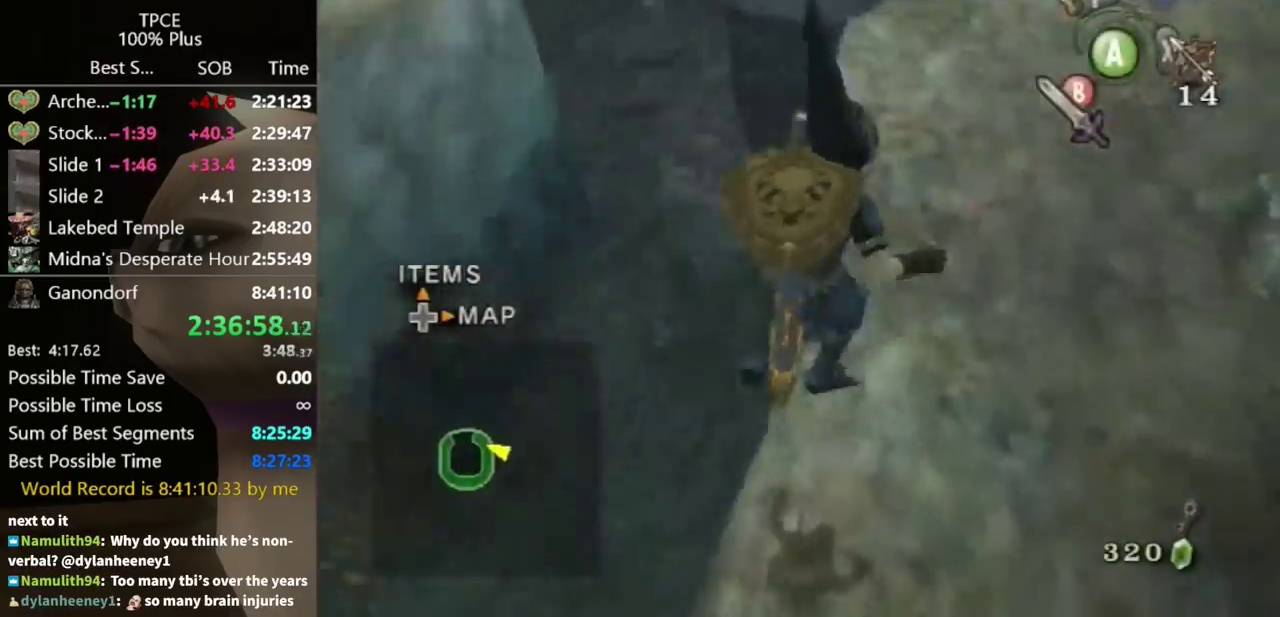
{"buttons": [], "left_stick": "up-left", "right_stick": "center", "events": [[233, "right_stick", "center"], [367, "left_stick", "up-left"]]}
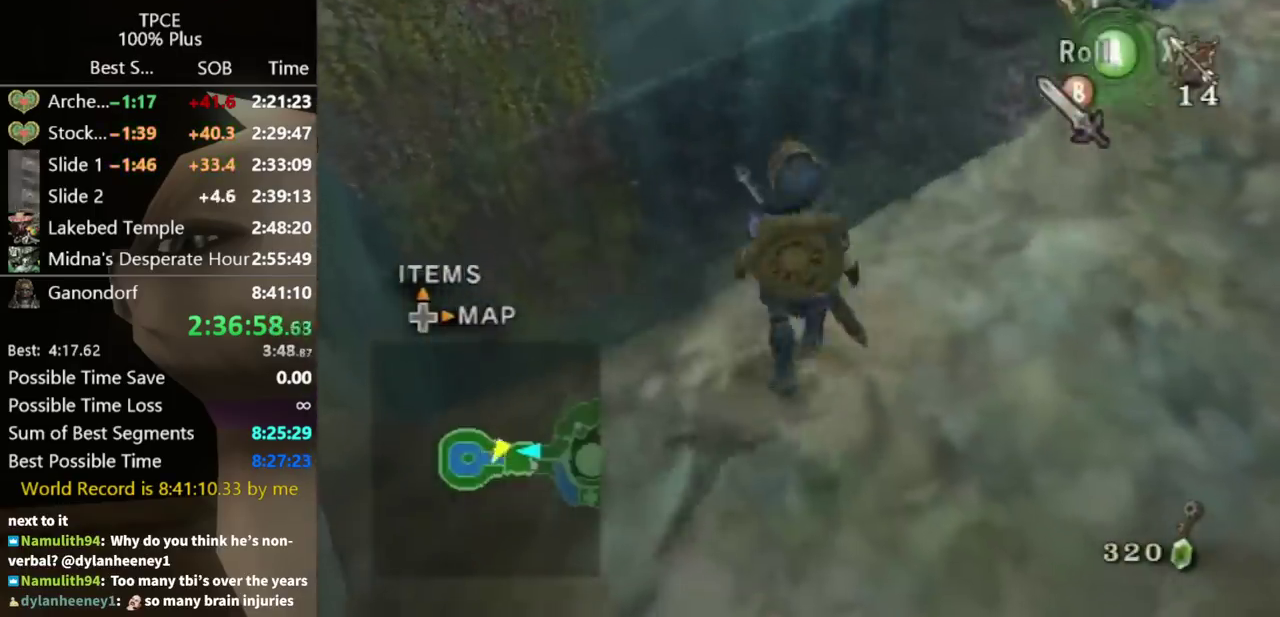
{"buttons": ["Y"], "left_stick": "up-left", "right_stick": "center", "events": [[67, "right_stick", "up"], [100, "left_stick", "center"], [133, "right_stick", "center"], [200, "Y", "down"], [433, "left_stick", "up-left"]]}
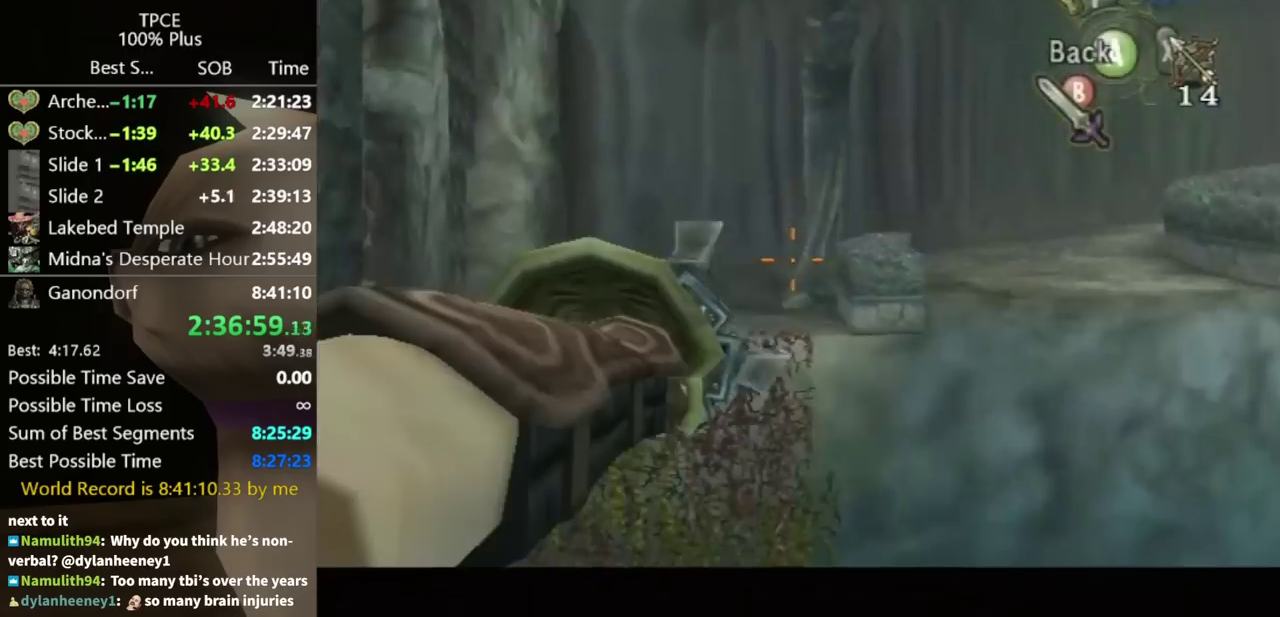
{"buttons": ["Y"], "left_stick": "up-left", "right_stick": "center", "events": []}
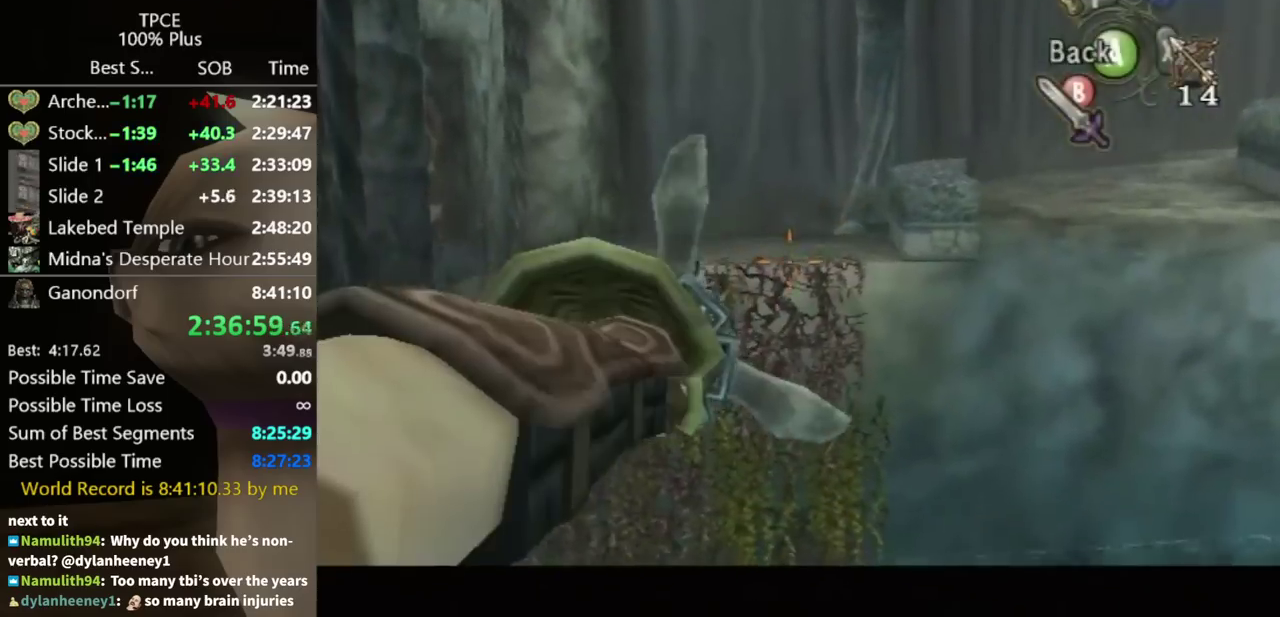
{"buttons": [], "left_stick": "center", "right_stick": "center", "events": [[100, "Y", "up"], [100, "left_stick", "center"]]}
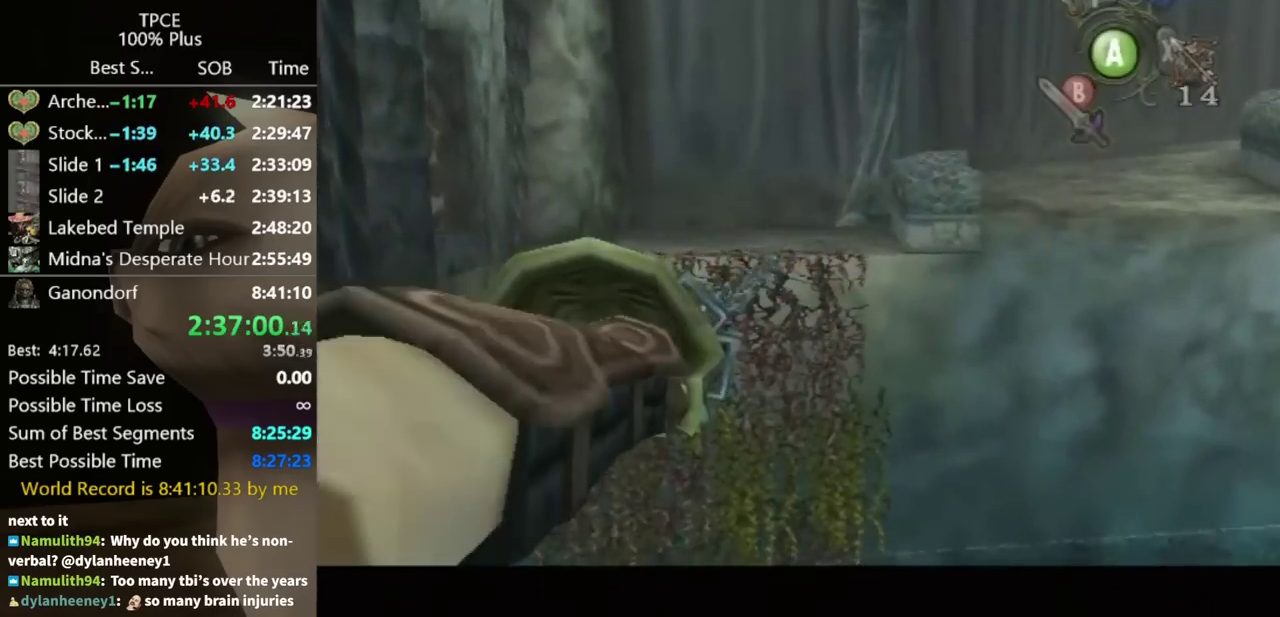
{"buttons": [], "left_stick": "center", "right_stick": "center", "events": []}
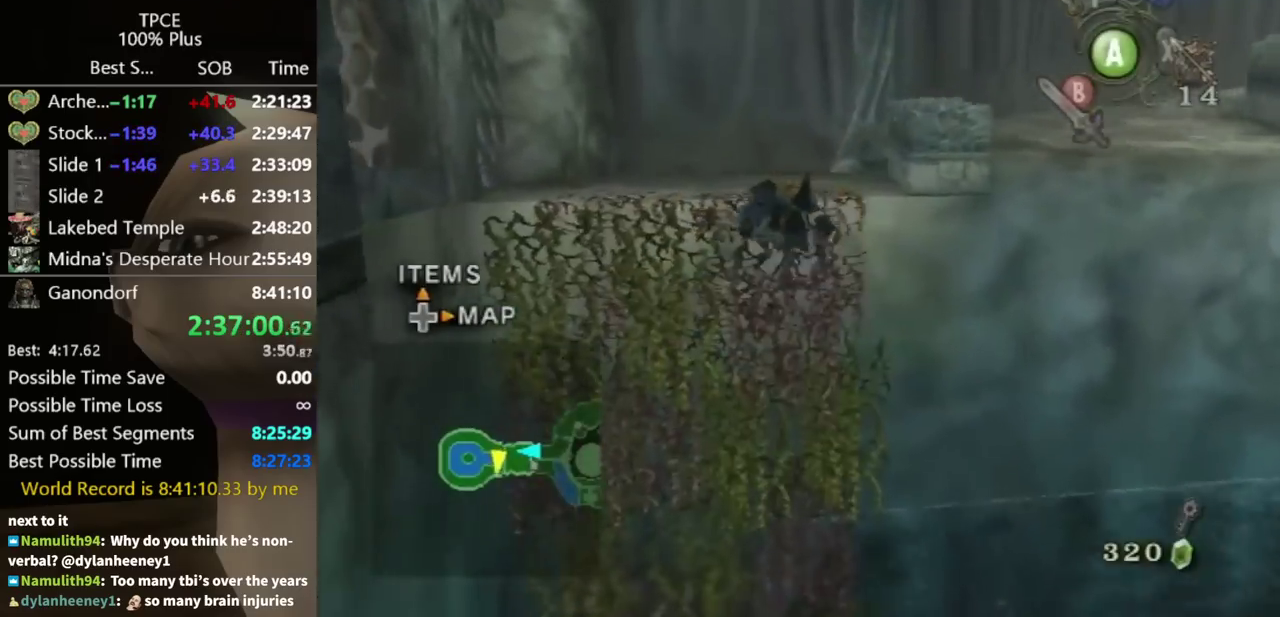
{"buttons": ["L1"], "left_stick": "up", "right_stick": "center", "events": [[167, "L1", "down"], [367, "left_stick", "up"]]}
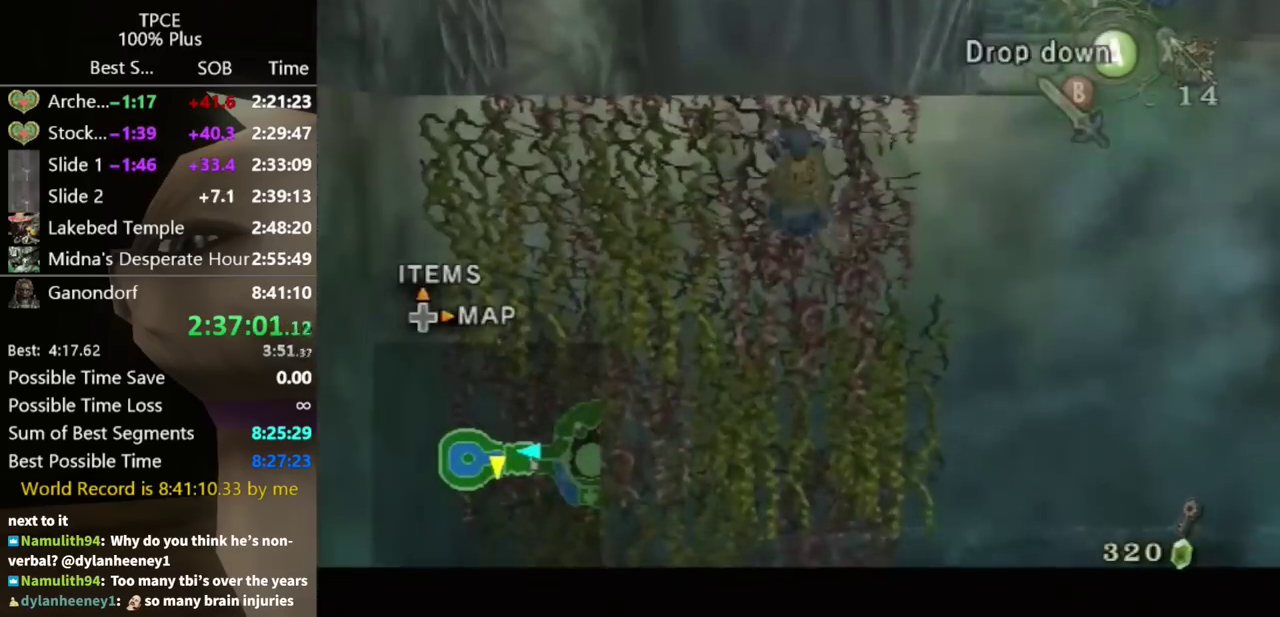
{"buttons": [], "left_stick": "up", "right_stick": "center", "events": [[67, "left_stick", "center"], [167, "left_stick", "up"], [267, "L1", "up"]]}
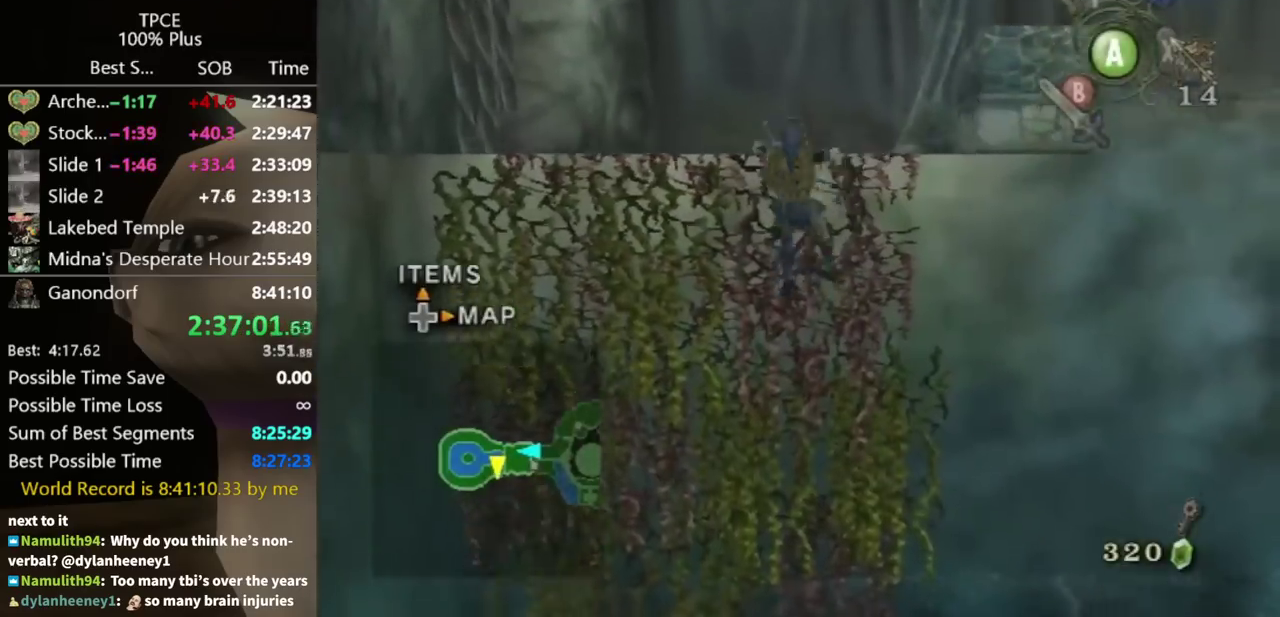
{"buttons": [], "left_stick": "center", "right_stick": "left", "events": [[233, "left_stick", "center"], [400, "right_stick", "left"]]}
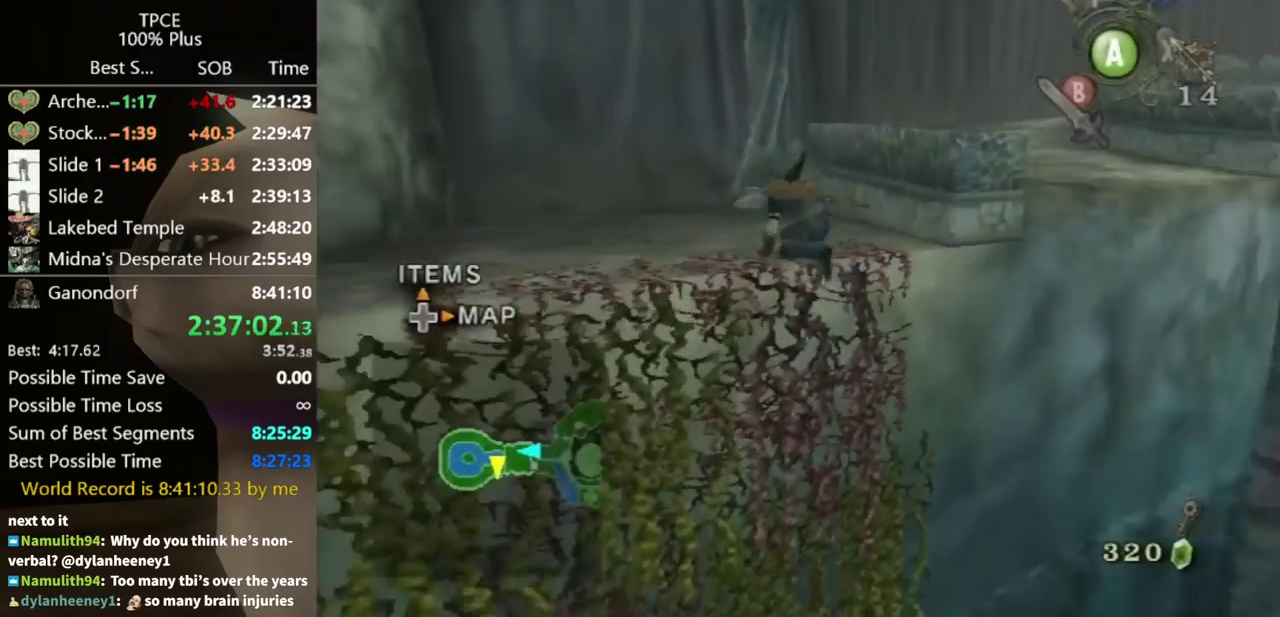
{"buttons": ["B"], "left_stick": "up-right", "right_stick": "center", "events": [[100, "right_stick", "center"], [167, "left_stick", "up"], [467, "left_stick", "up-right"], [500, "B", "down"]]}